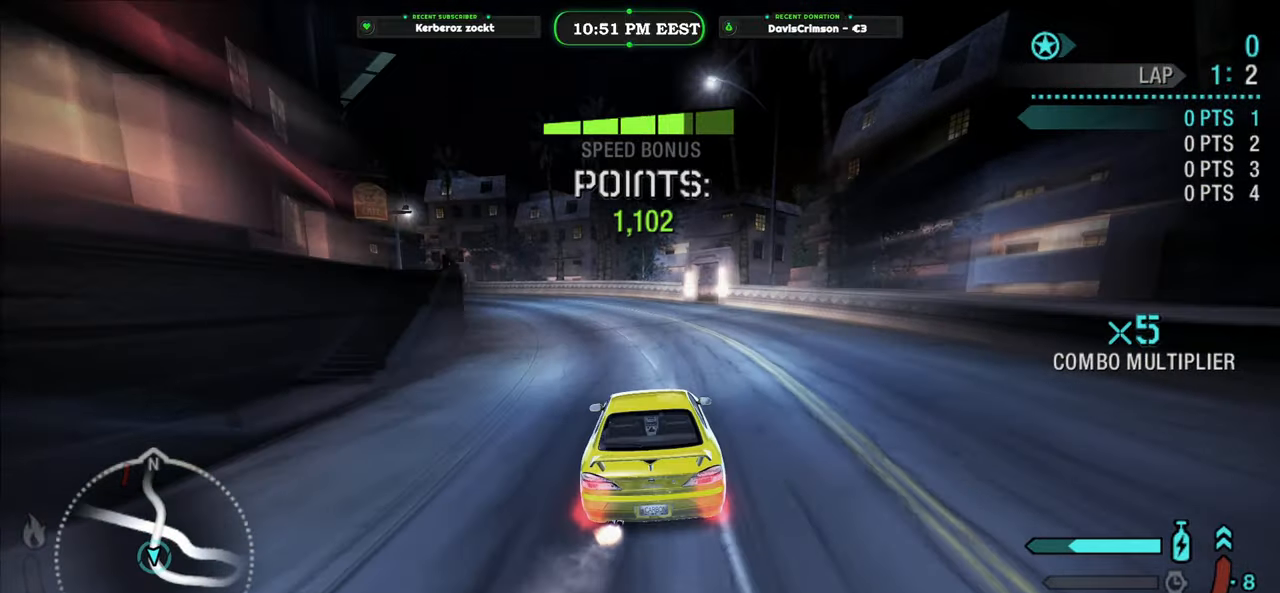
Gameplay with a controller (Xbox layout); each line is a JSON object with the inputs held at the frame after it. "events" lists button and stick changes between this image and that frame as [ms after this image, input, new state], when the widget could be followed in between. Not read: right_stick.
{"buttons": ["Y", "R2"], "left_stick": "left", "events": [[417, "left_stick", "left"]]}
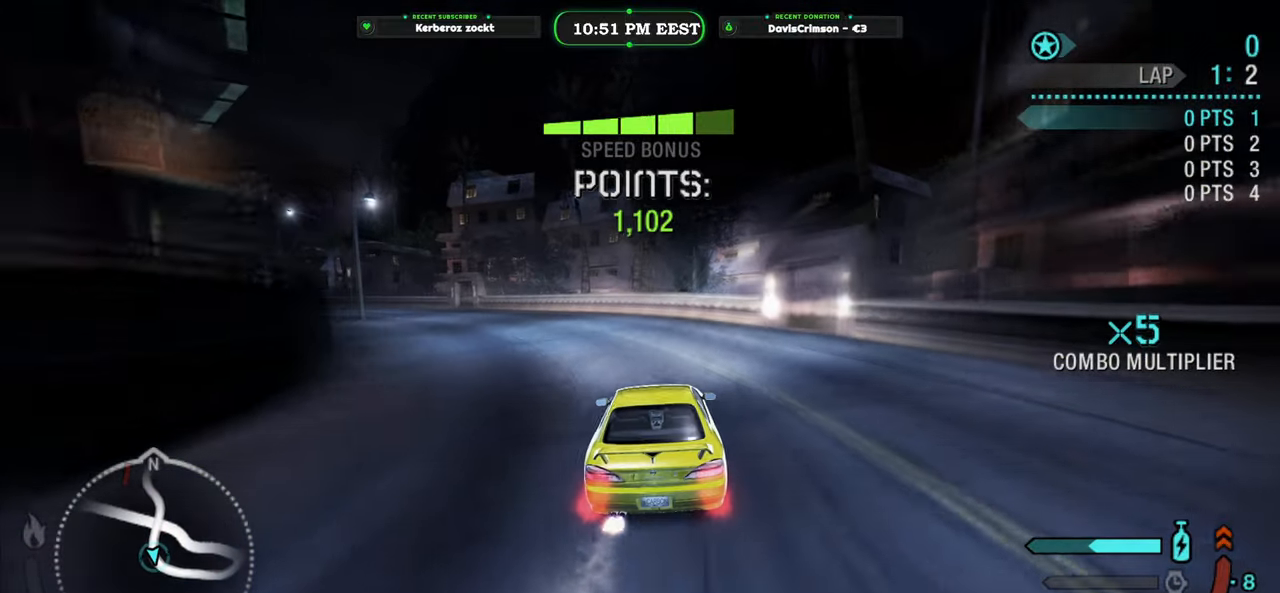
{"buttons": ["R2"], "left_stick": "left", "events": [[83, "Y", "up"]]}
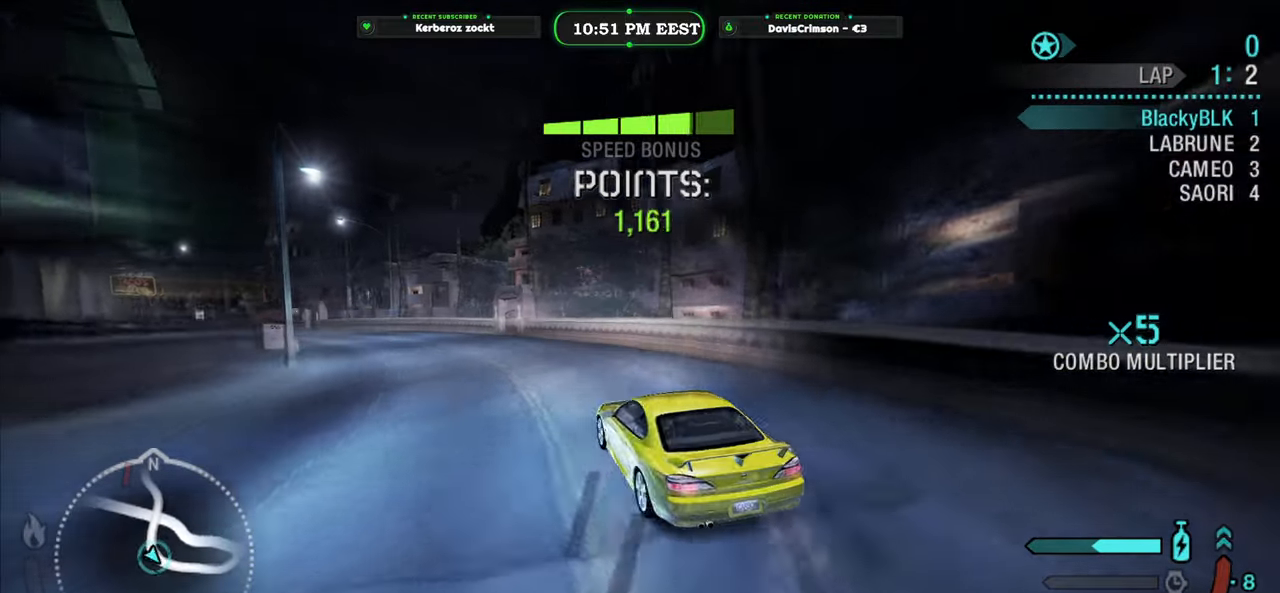
{"buttons": ["R2"], "left_stick": "center", "events": [[67, "left_stick", "center"]]}
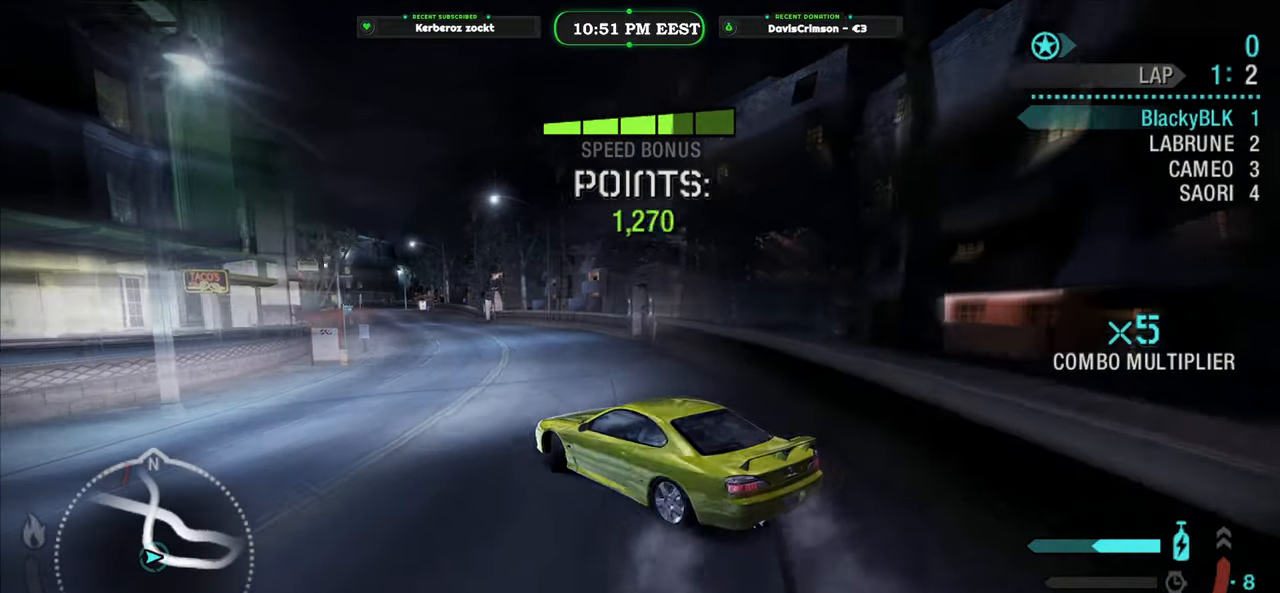
{"buttons": ["R2"], "left_stick": "center", "events": [[100, "left_stick", "right"], [283, "left_stick", "center"]]}
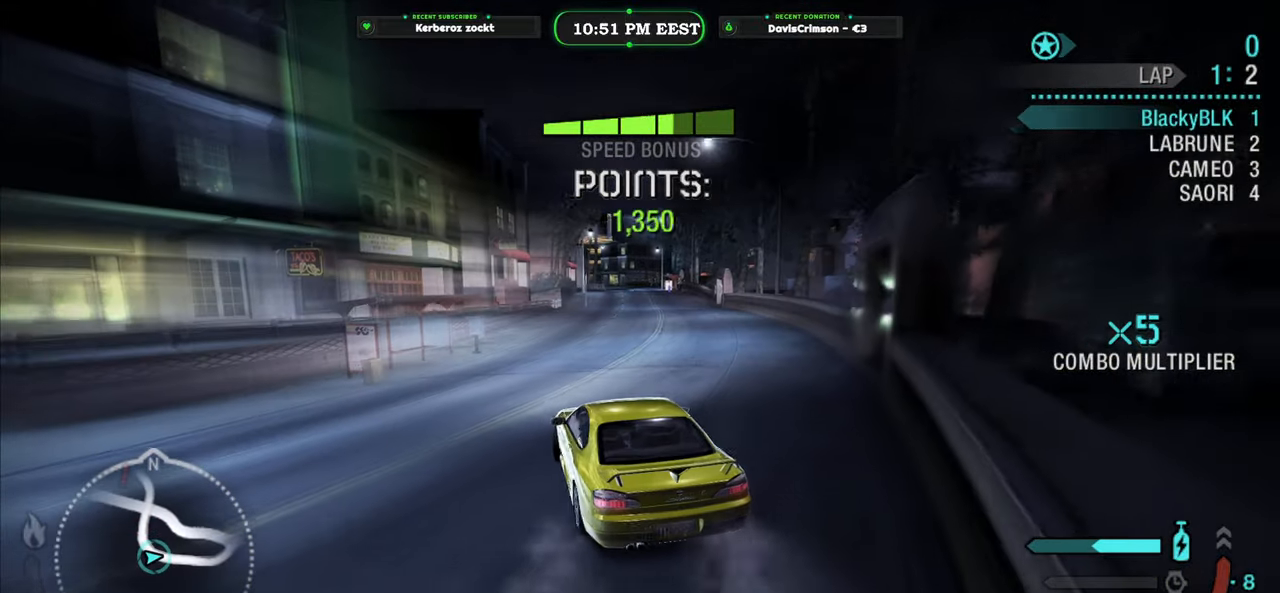
{"buttons": ["Y", "R2"], "left_stick": "center", "events": [[250, "Y", "down"]]}
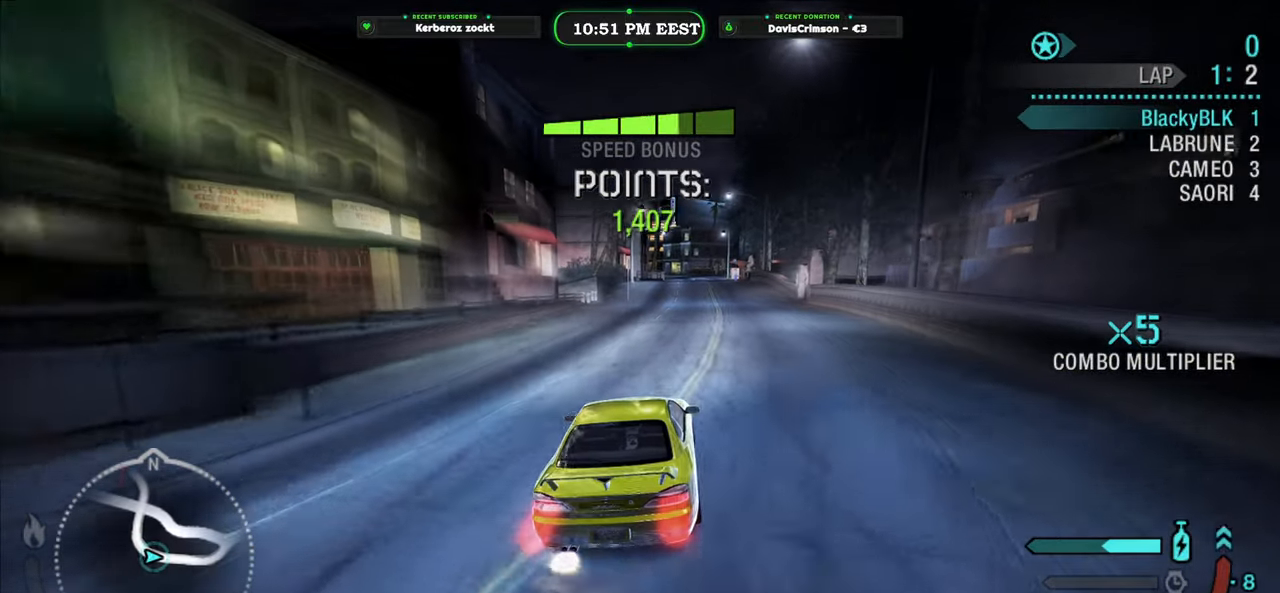
{"buttons": ["Y", "R2"], "left_stick": "left", "events": [[117, "left_stick", "right"], [233, "left_stick", "center"], [400, "left_stick", "left"]]}
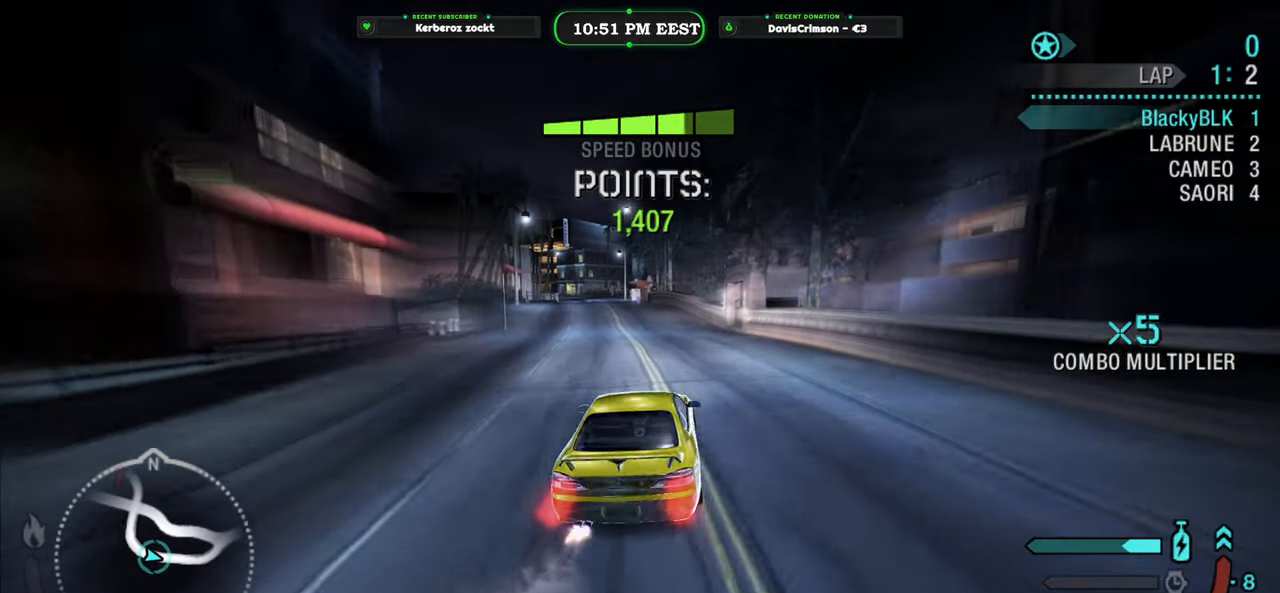
{"buttons": ["Y", "R2"], "left_stick": "center", "events": [[50, "left_stick", "center"], [383, "left_stick", "left"], [500, "left_stick", "center"]]}
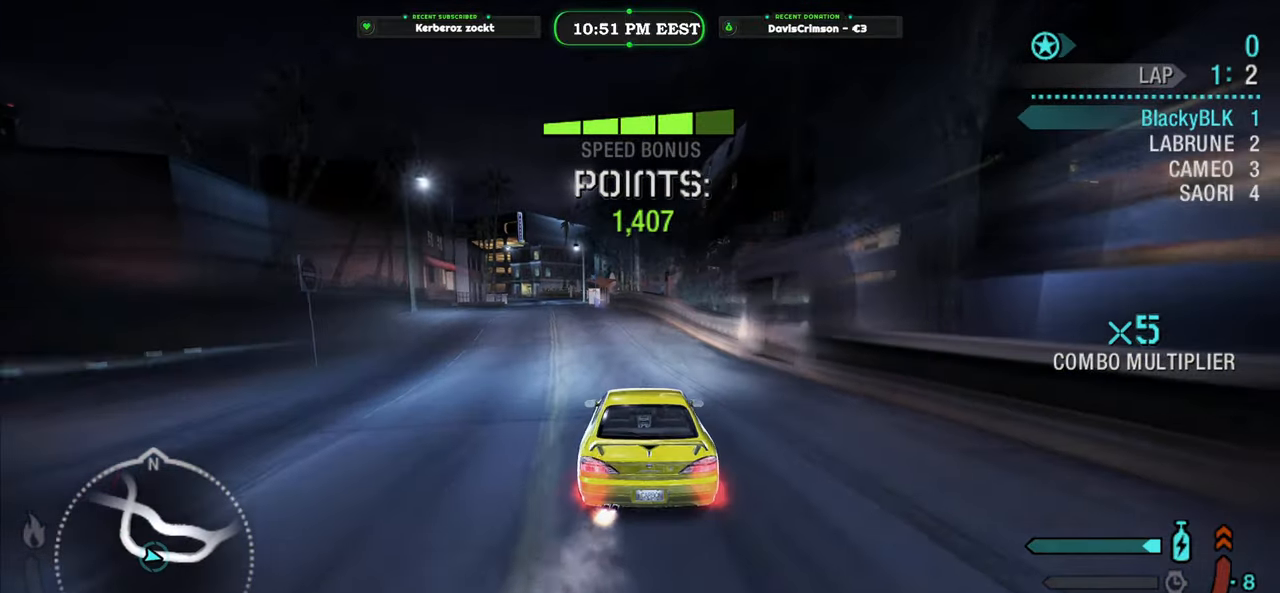
{"buttons": ["Y", "R2"], "left_stick": "center", "events": [[117, "left_stick", "left"], [250, "left_stick", "center"]]}
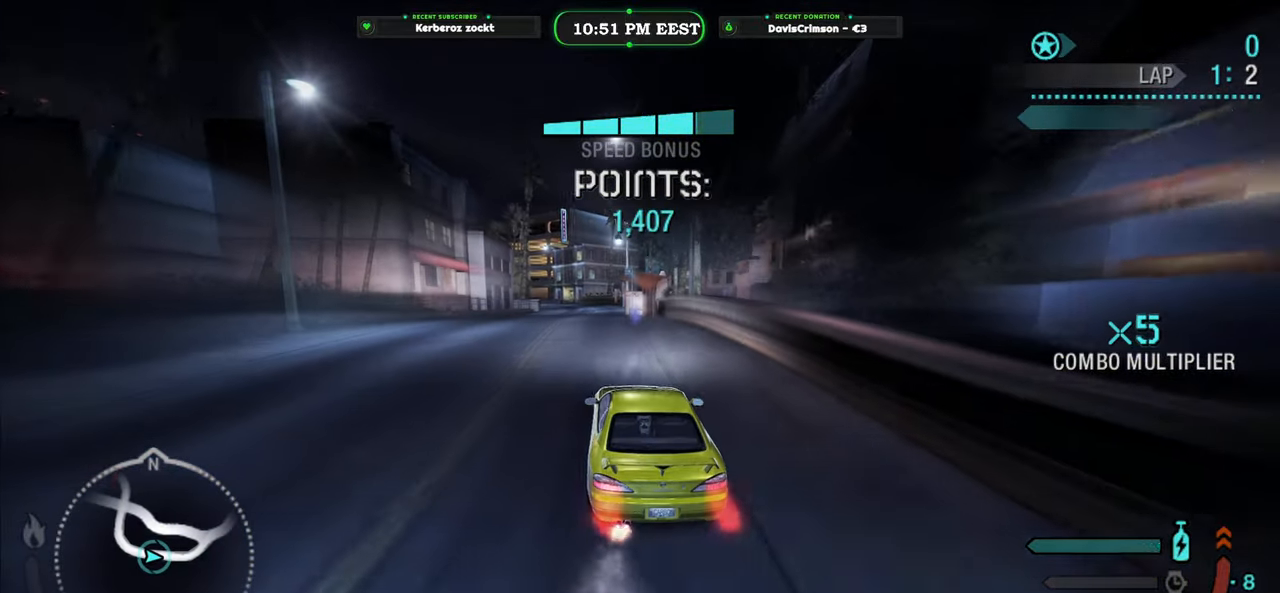
{"buttons": ["R2"], "left_stick": "center", "events": [[117, "Y", "up"]]}
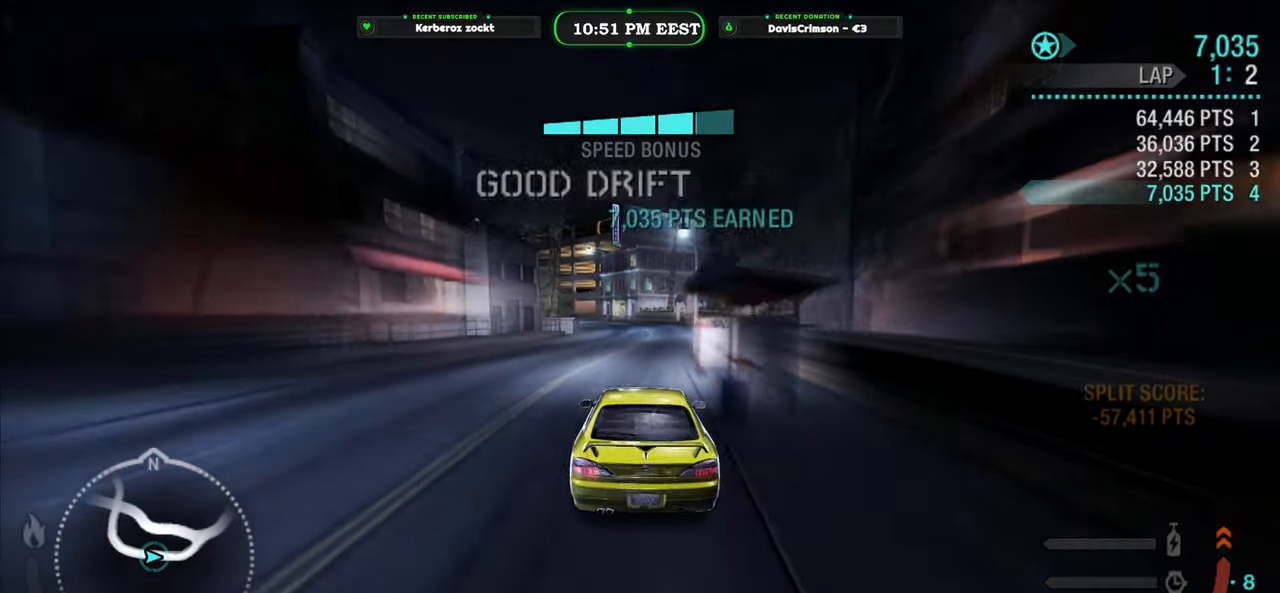
{"buttons": ["R2"], "left_stick": "center", "events": []}
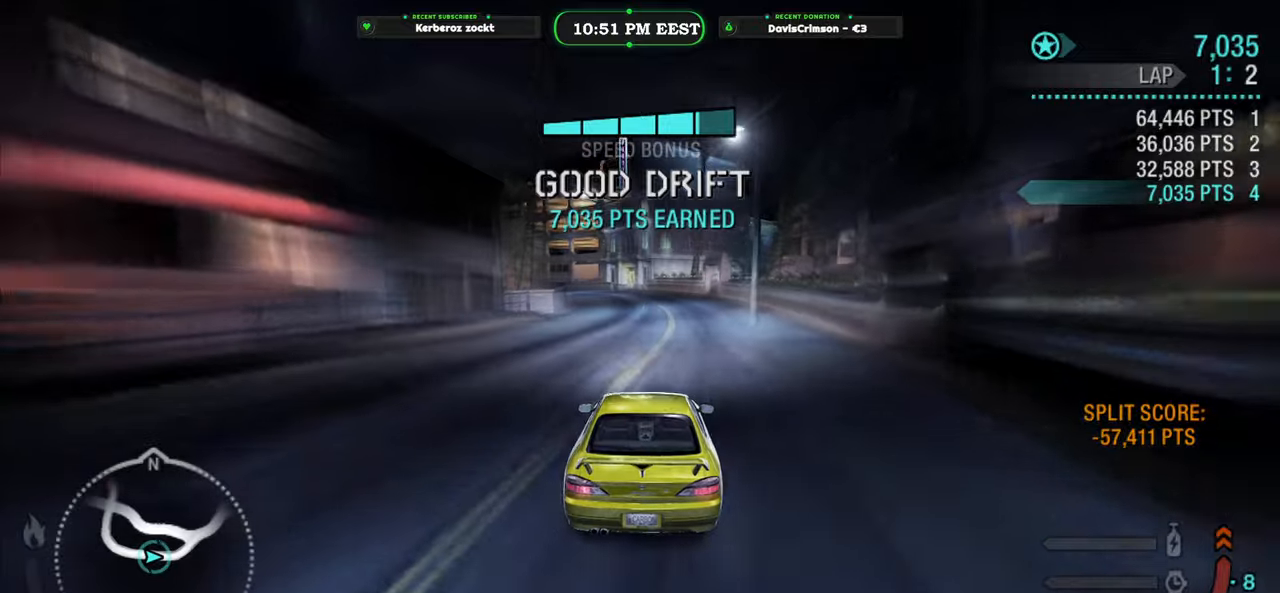
{"buttons": ["R2"], "left_stick": "center", "events": [[200, "left_stick", "right"], [300, "left_stick", "center"]]}
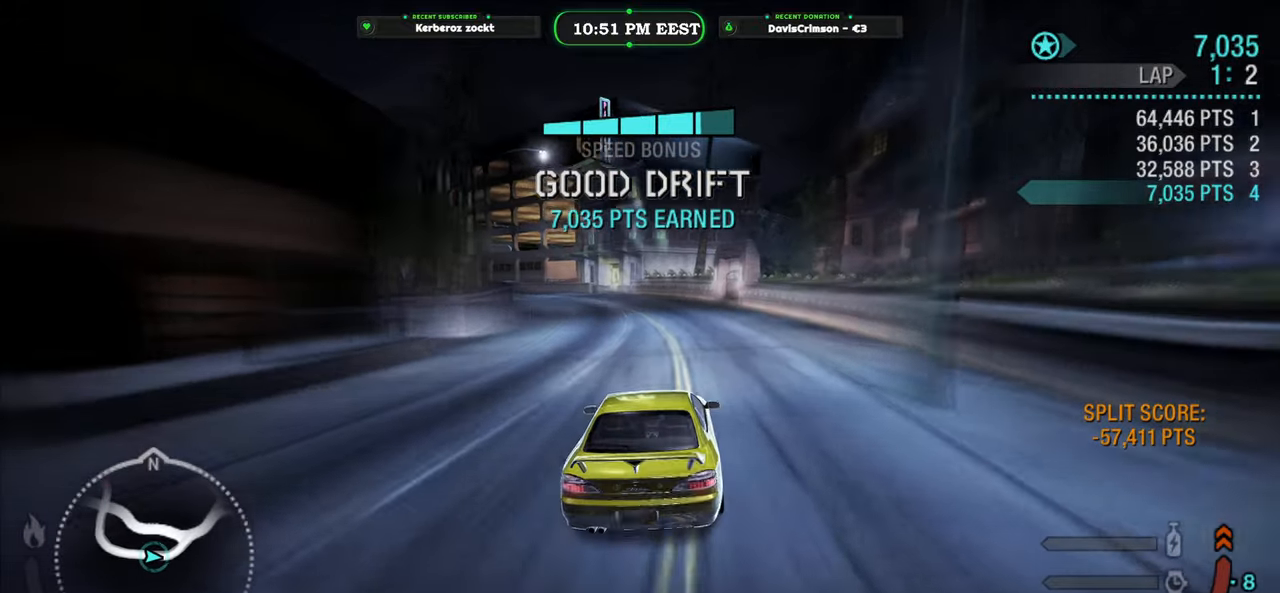
{"buttons": ["R2"], "left_stick": "left", "events": [[300, "left_stick", "left"]]}
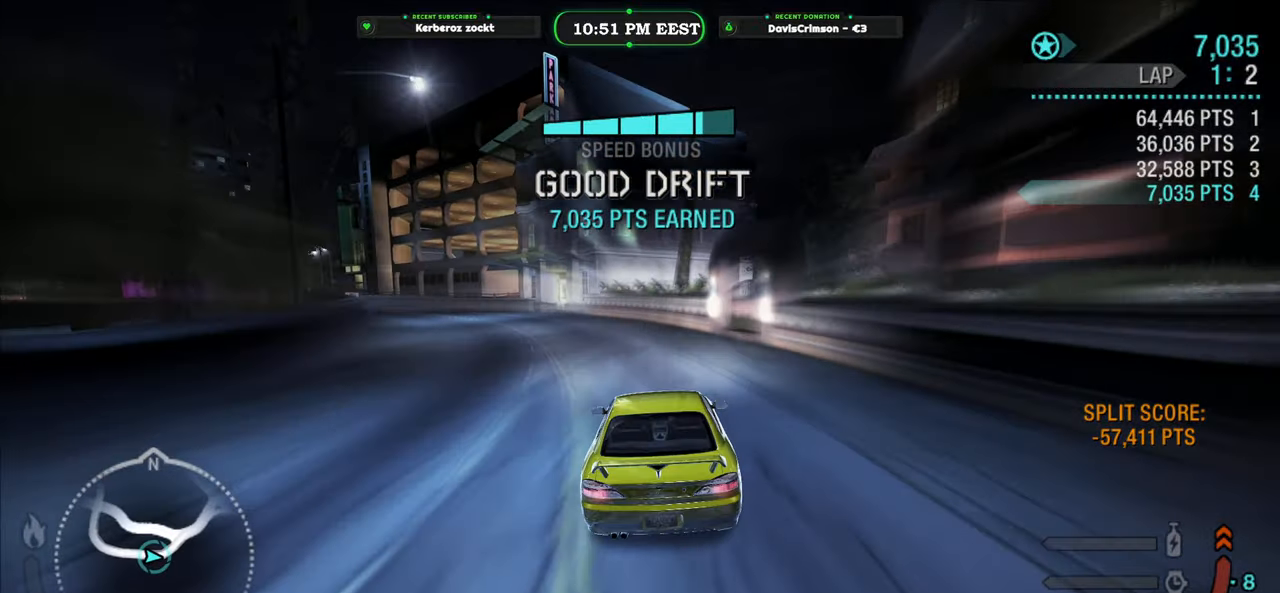
{"buttons": ["R2"], "left_stick": "center", "events": [[200, "R2", "up"], [367, "R2", "down"], [400, "left_stick", "center"]]}
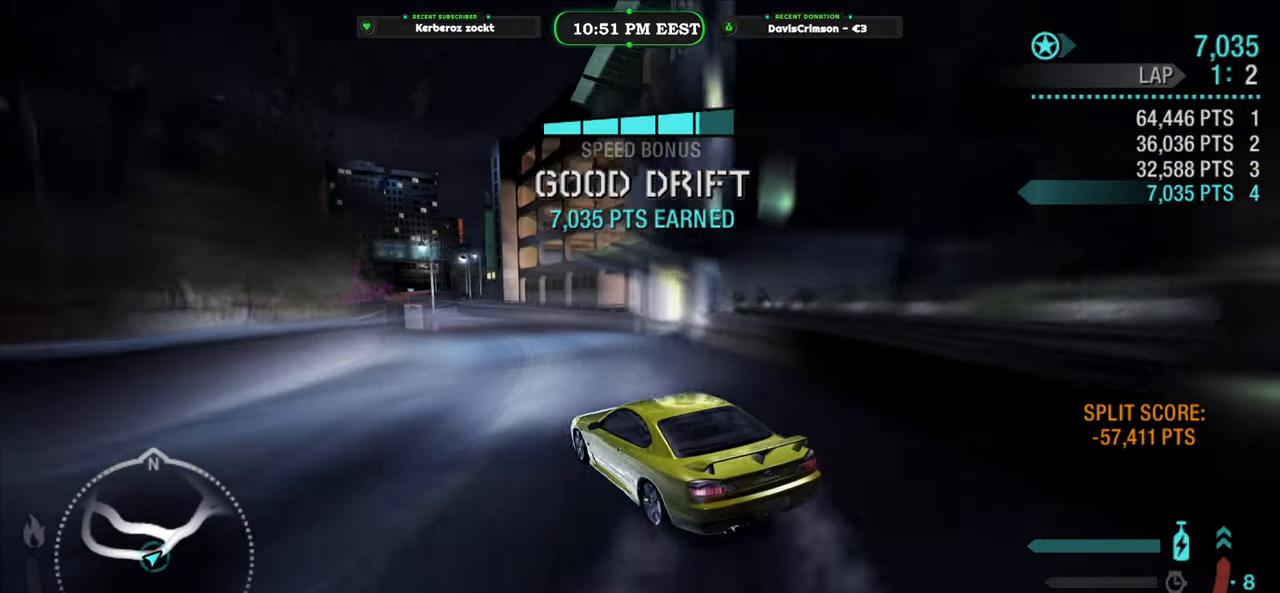
{"buttons": ["R2"], "left_stick": "right", "events": [[50, "left_stick", "right"]]}
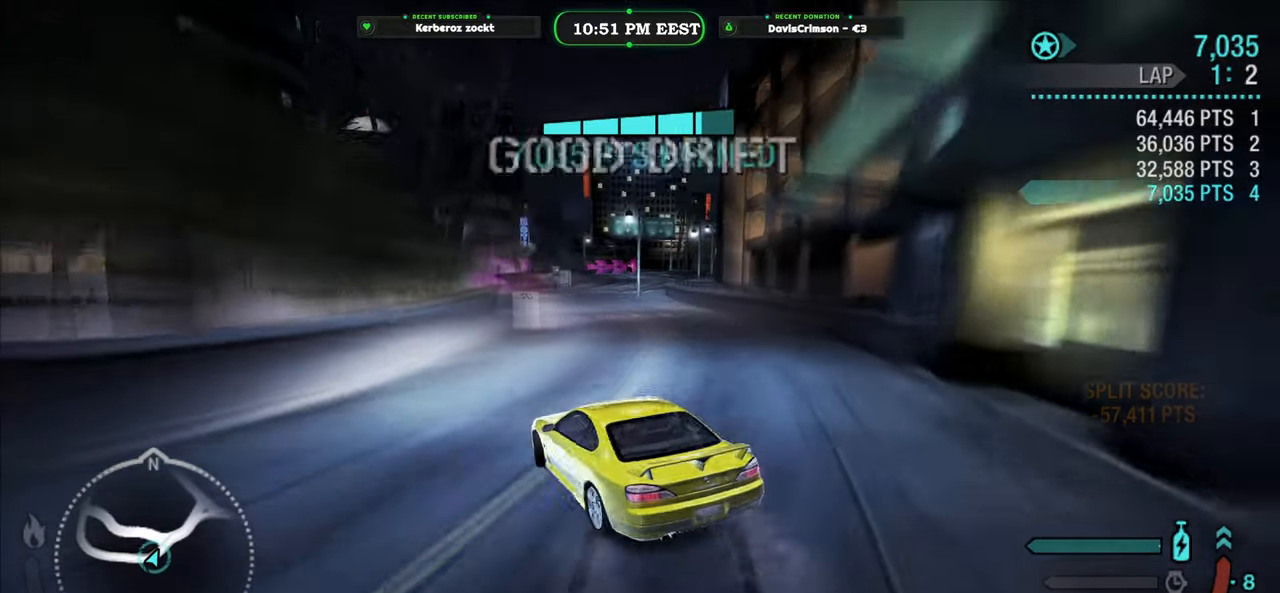
{"buttons": ["R2"], "left_stick": "left", "events": [[217, "left_stick", "center"], [333, "left_stick", "left"]]}
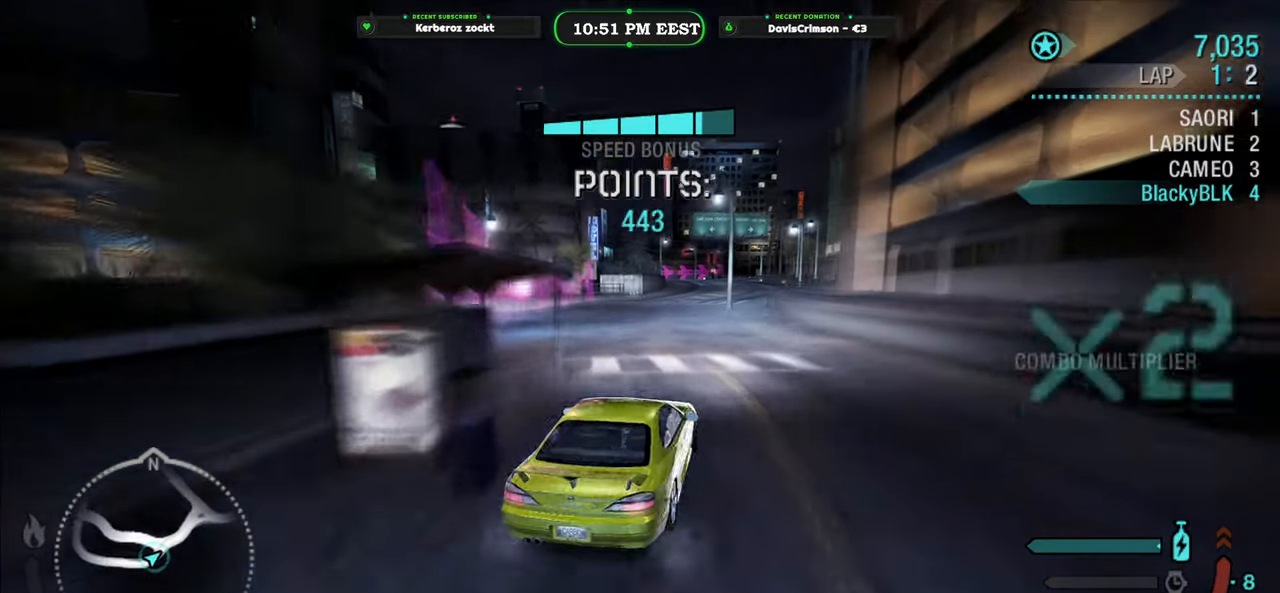
{"buttons": ["R2"], "left_stick": "center", "events": [[350, "left_stick", "center"]]}
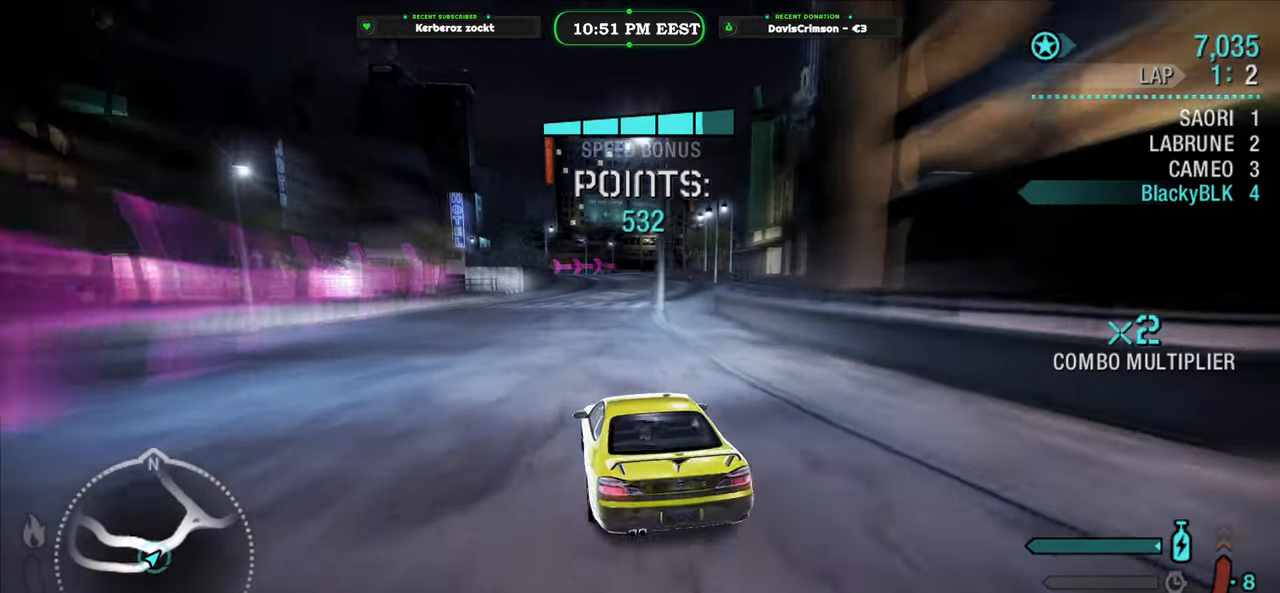
{"buttons": ["R2"], "left_stick": "right", "events": [[100, "left_stick", "right"]]}
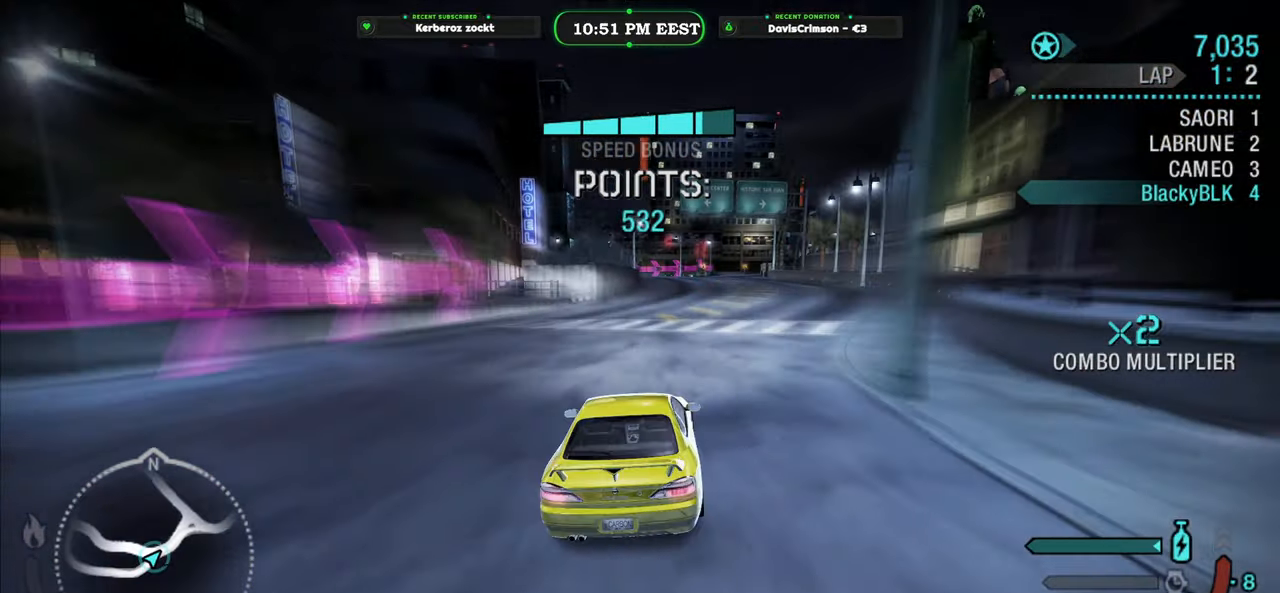
{"buttons": ["R2"], "left_stick": "left", "events": [[200, "left_stick", "center"], [333, "left_stick", "left"]]}
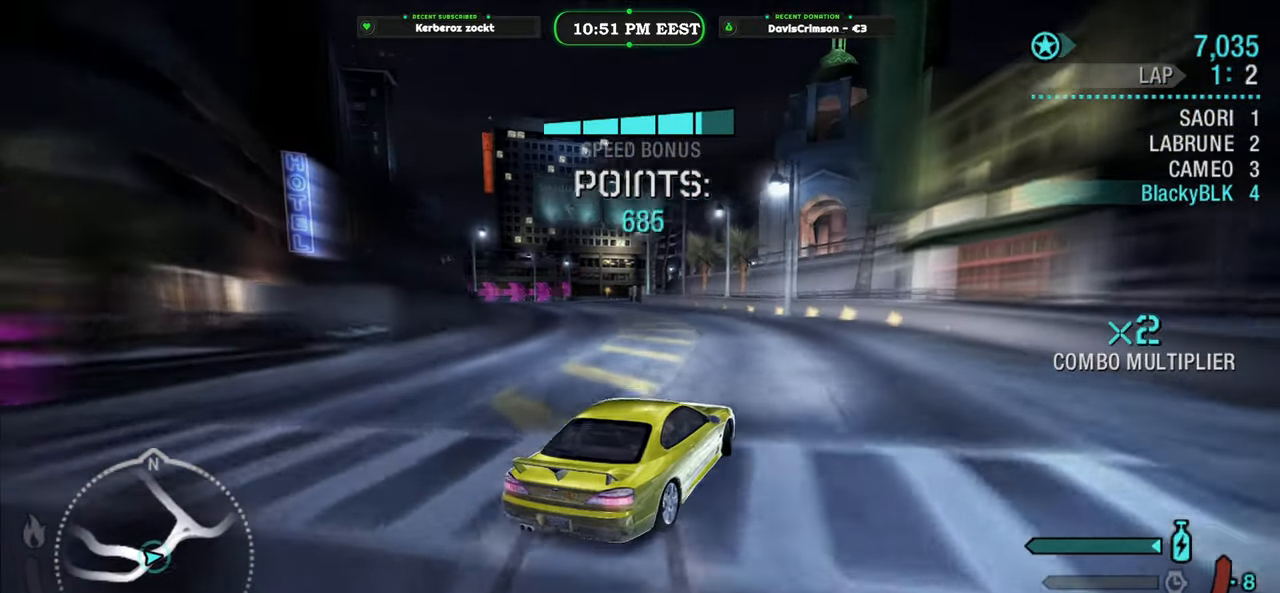
{"buttons": ["R2"], "left_stick": "left", "events": []}
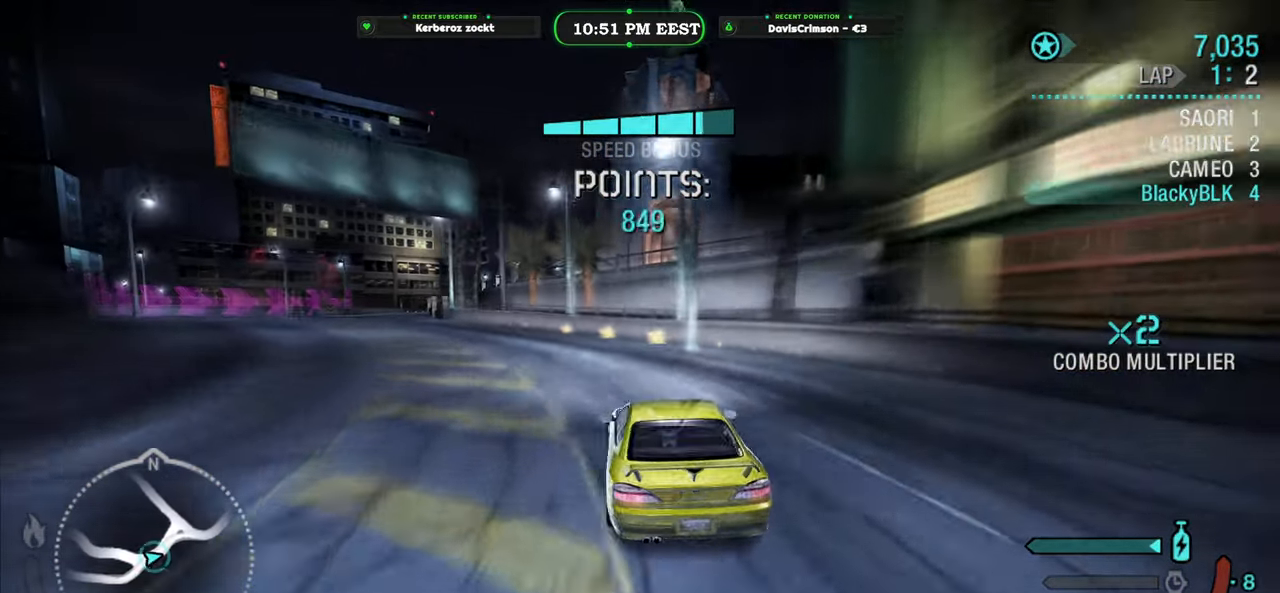
{"buttons": ["R2"], "left_stick": "center", "events": [[250, "left_stick", "center"]]}
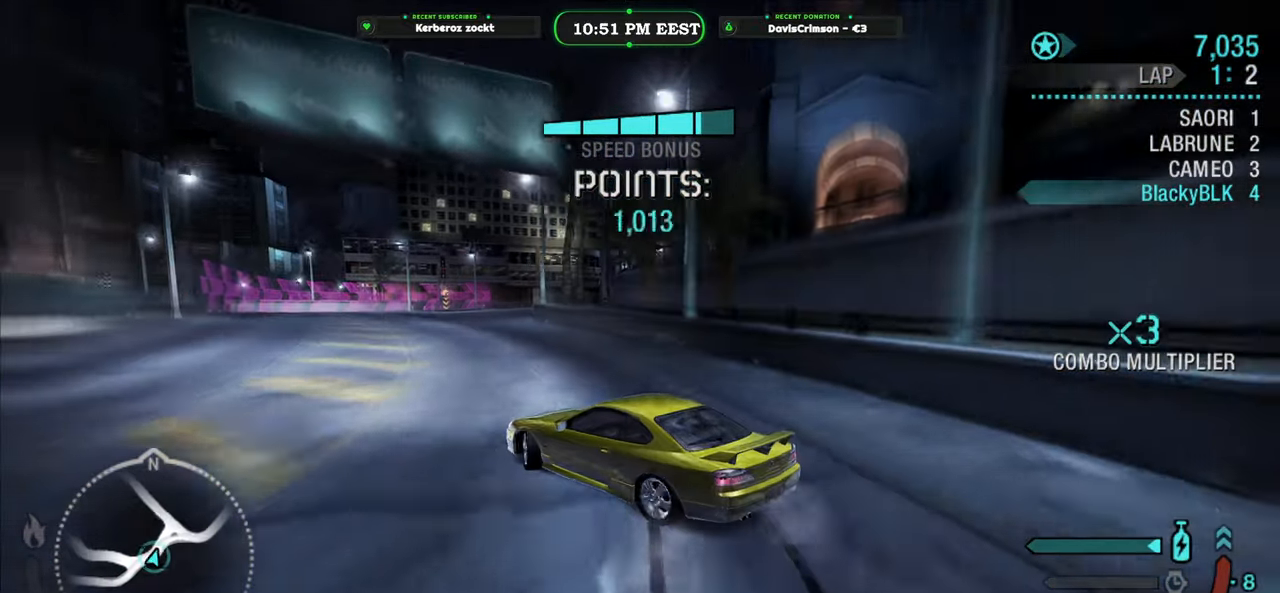
{"buttons": ["R2"], "left_stick": "center", "events": [[17, "left_stick", "right"], [167, "left_stick", "center"]]}
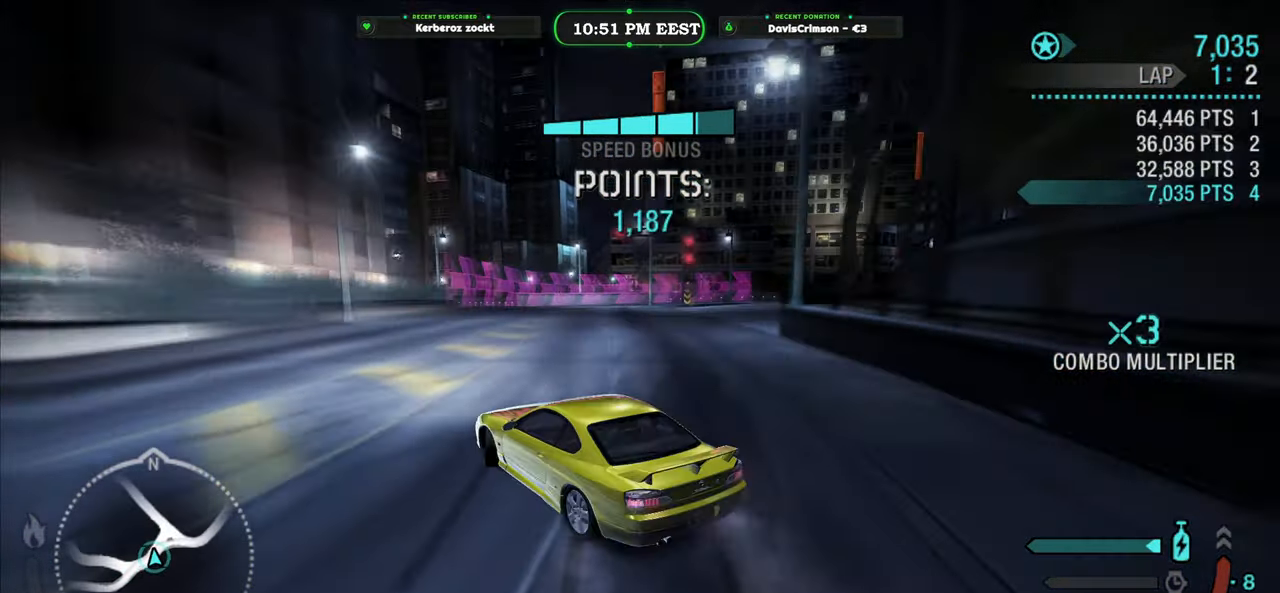
{"buttons": ["R2"], "left_stick": "right", "events": [[233, "left_stick", "right"]]}
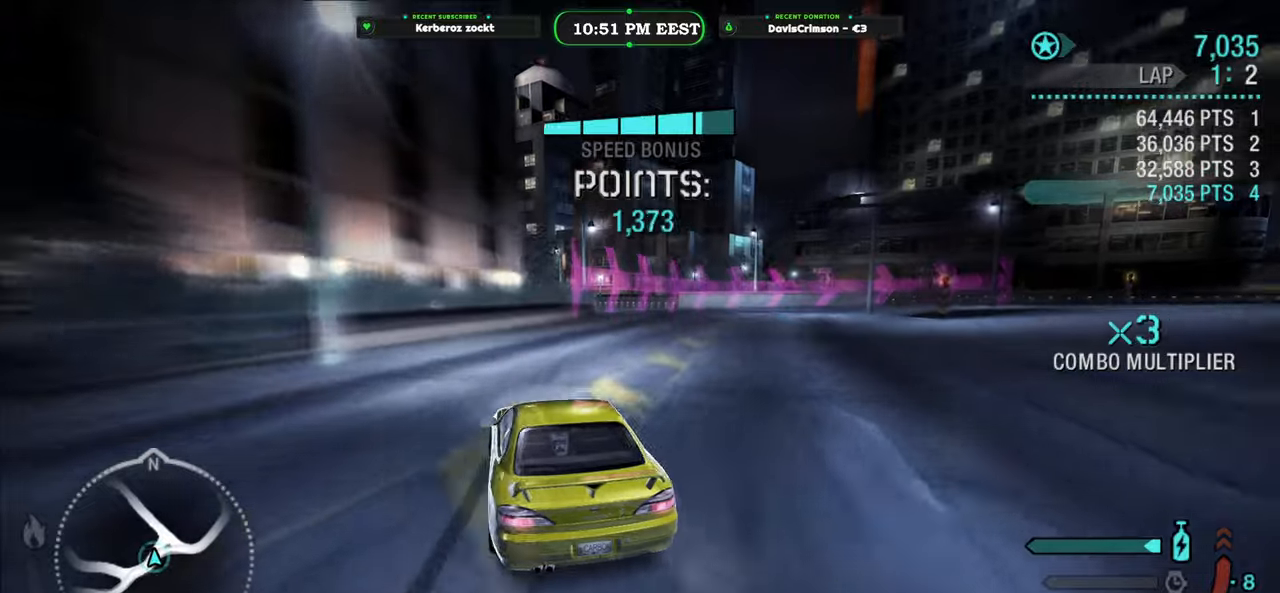
{"buttons": ["R2"], "left_stick": "right", "events": []}
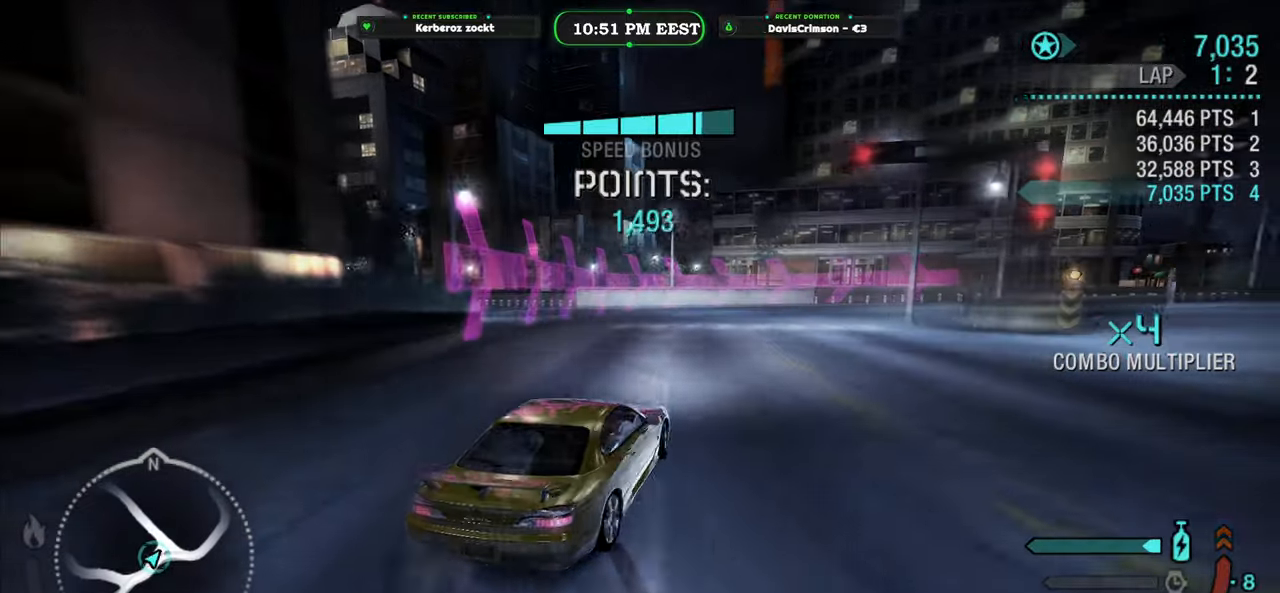
{"buttons": ["R2"], "left_stick": "right", "events": [[33, "left_stick", "center"], [350, "left_stick", "right"]]}
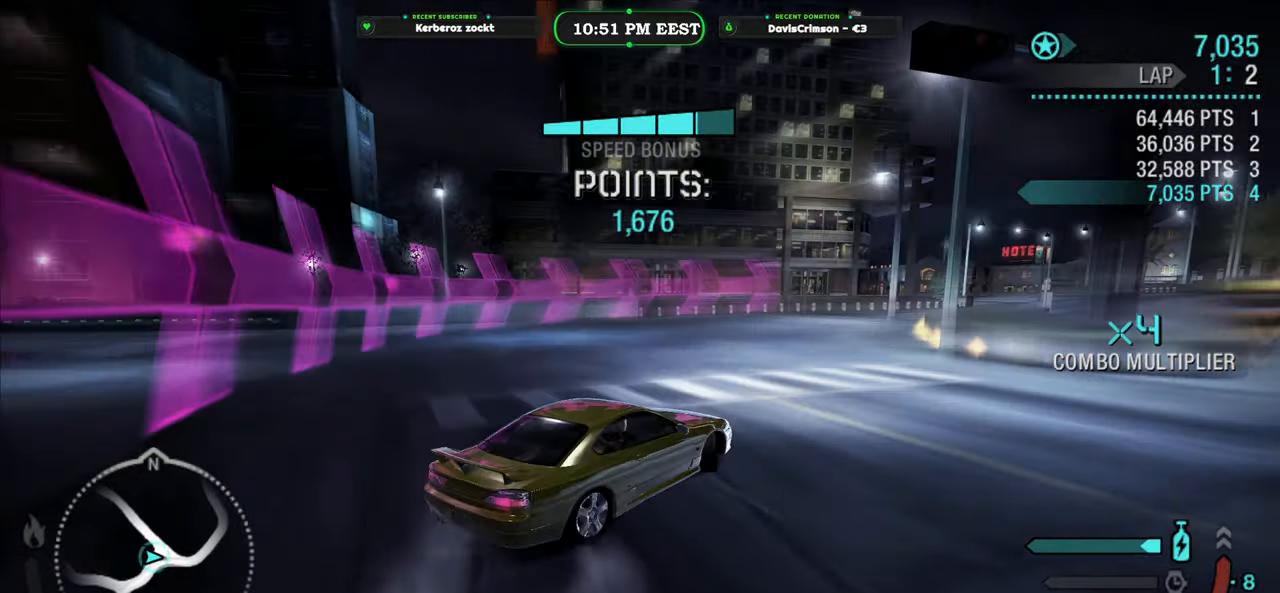
{"buttons": ["R2"], "left_stick": "center", "events": [[50, "left_stick", "center"], [250, "left_stick", "right"], [450, "left_stick", "center"]]}
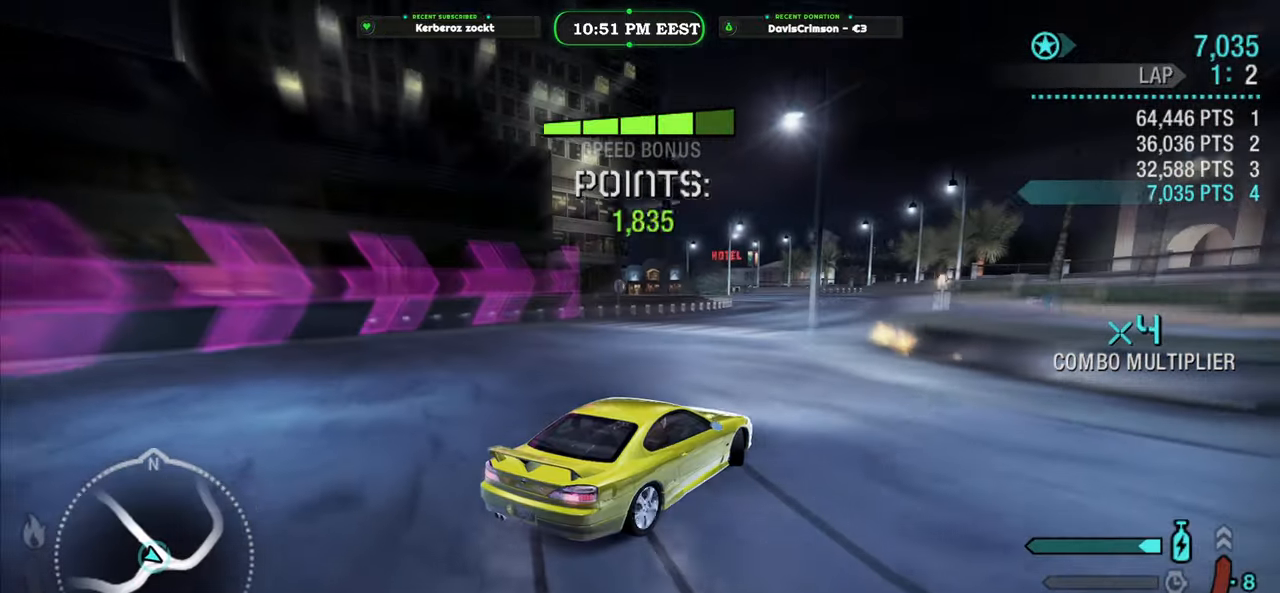
{"buttons": ["R2"], "left_stick": "center", "events": []}
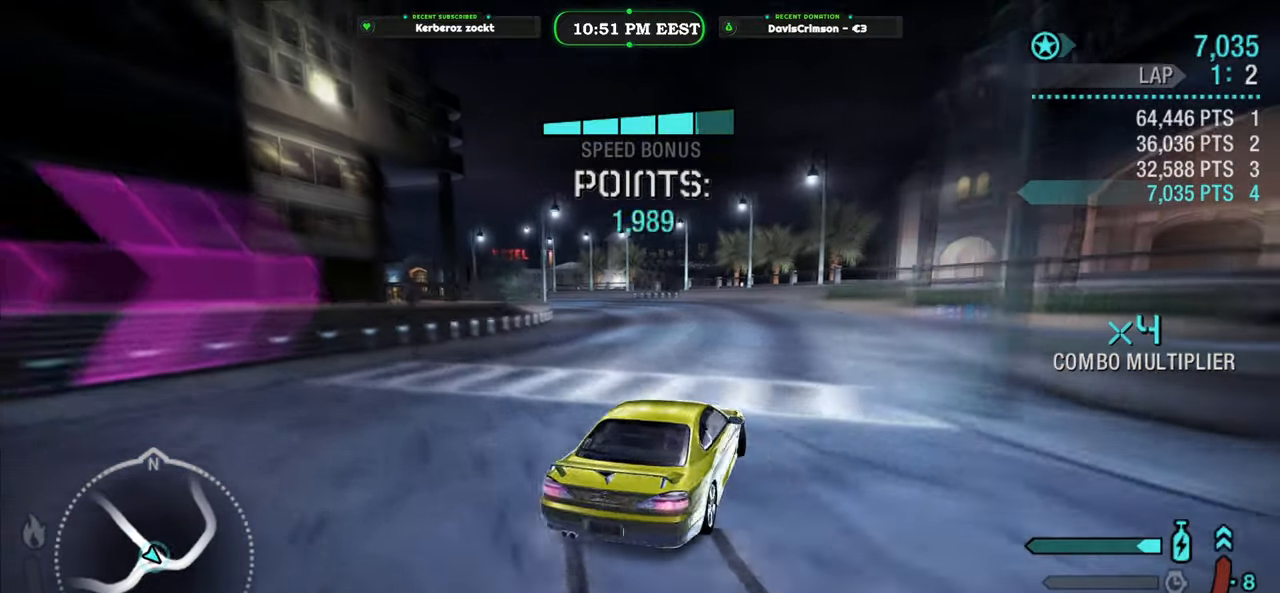
{"buttons": ["R2"], "left_stick": "center", "events": [[183, "left_stick", "right"], [300, "left_stick", "center"]]}
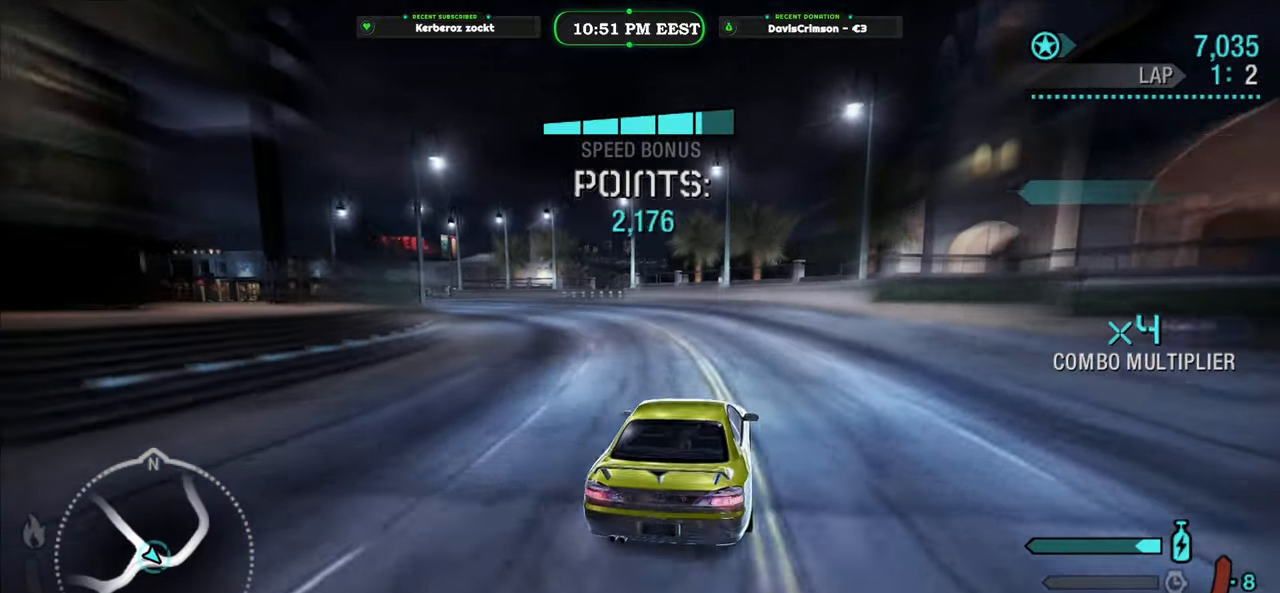
{"buttons": ["R2"], "left_stick": "left", "events": [[33, "left_stick", "left"]]}
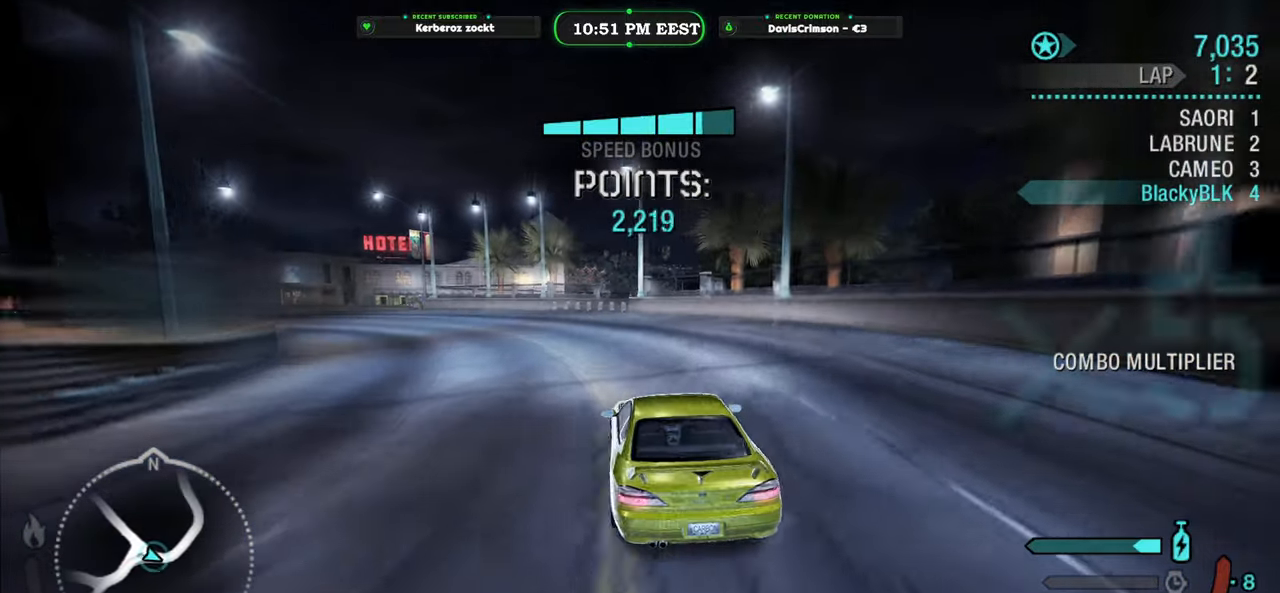
{"buttons": ["R2"], "left_stick": "right", "events": [[217, "left_stick", "center"], [383, "left_stick", "right"]]}
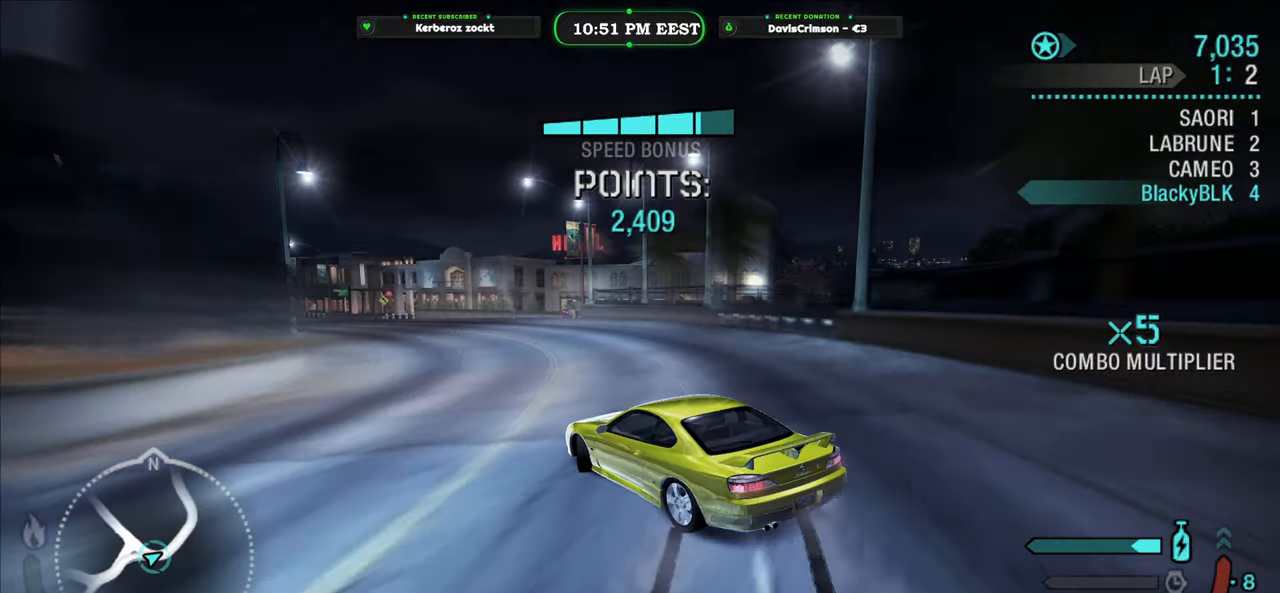
{"buttons": ["R2"], "left_stick": "left", "events": [[83, "left_stick", "center"], [467, "left_stick", "left"]]}